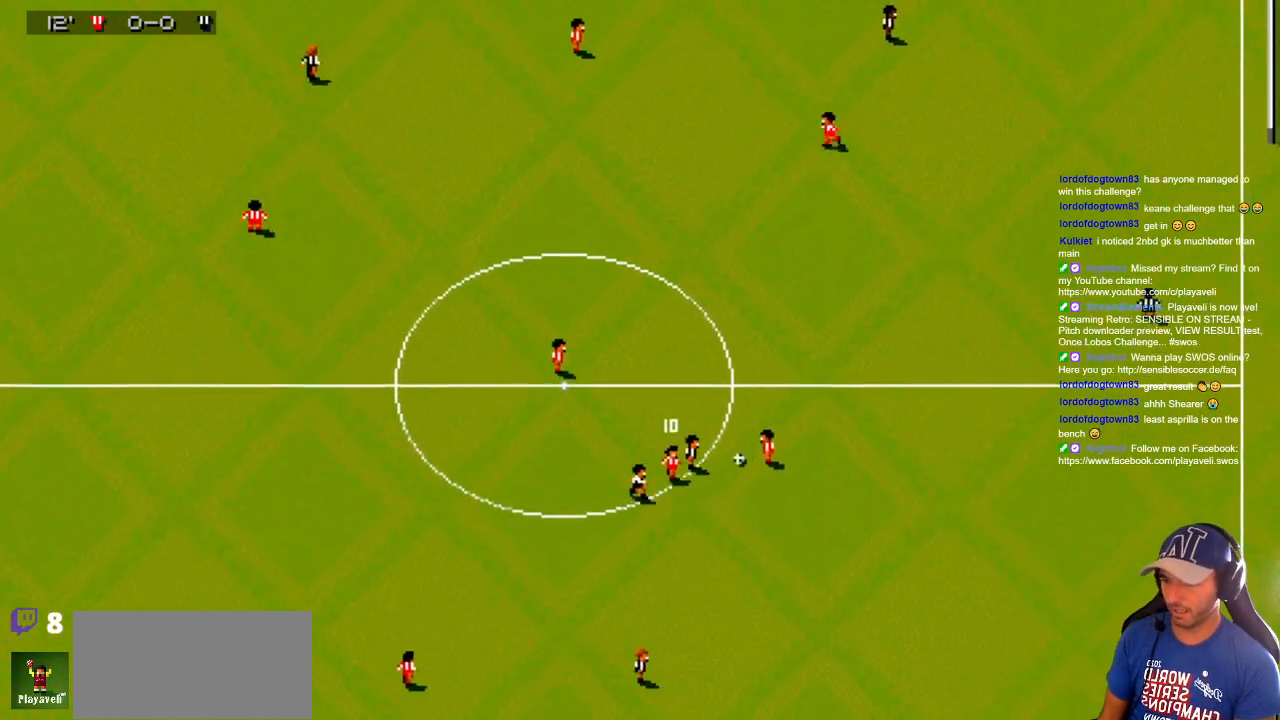
Gameplay with a controller; each line is a JSON object with the inputs held at the frame after it. "events" lists button and stick changes between this image and that frame as [ms after this image, input, new state], when the widget could be followed in between. Not read: A B L3 R3 X Y other_buttons.
{"buttons": ["DPAD_DOWN", "DPAD_RIGHT"], "events": [[200, "DPAD_RIGHT", "up"], [383, "DPAD_RIGHT", "down"], [417, "DPAD_DOWN", "up"], [417, "DPAD_UP", "down"], [483, "DPAD_UP", "up"], [500, "DPAD_DOWN", "down"]]}
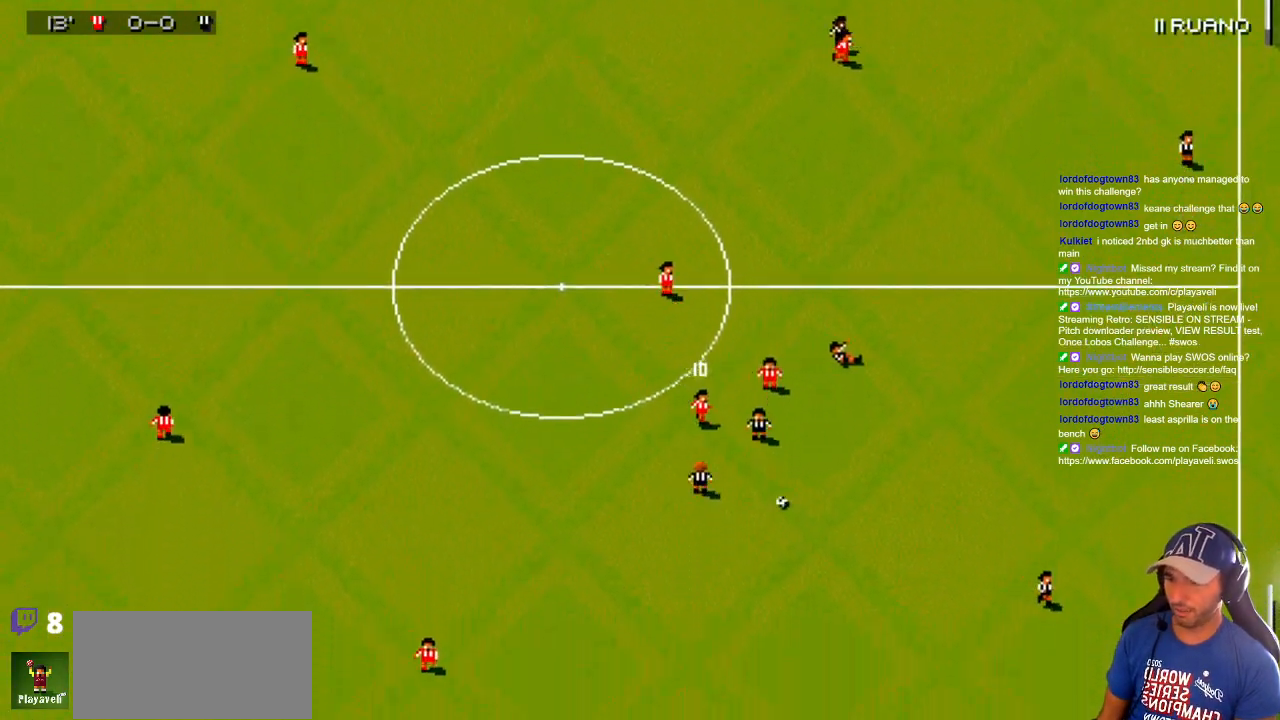
{"buttons": ["DPAD_DOWN"], "events": [[233, "DPAD_RIGHT", "up"]]}
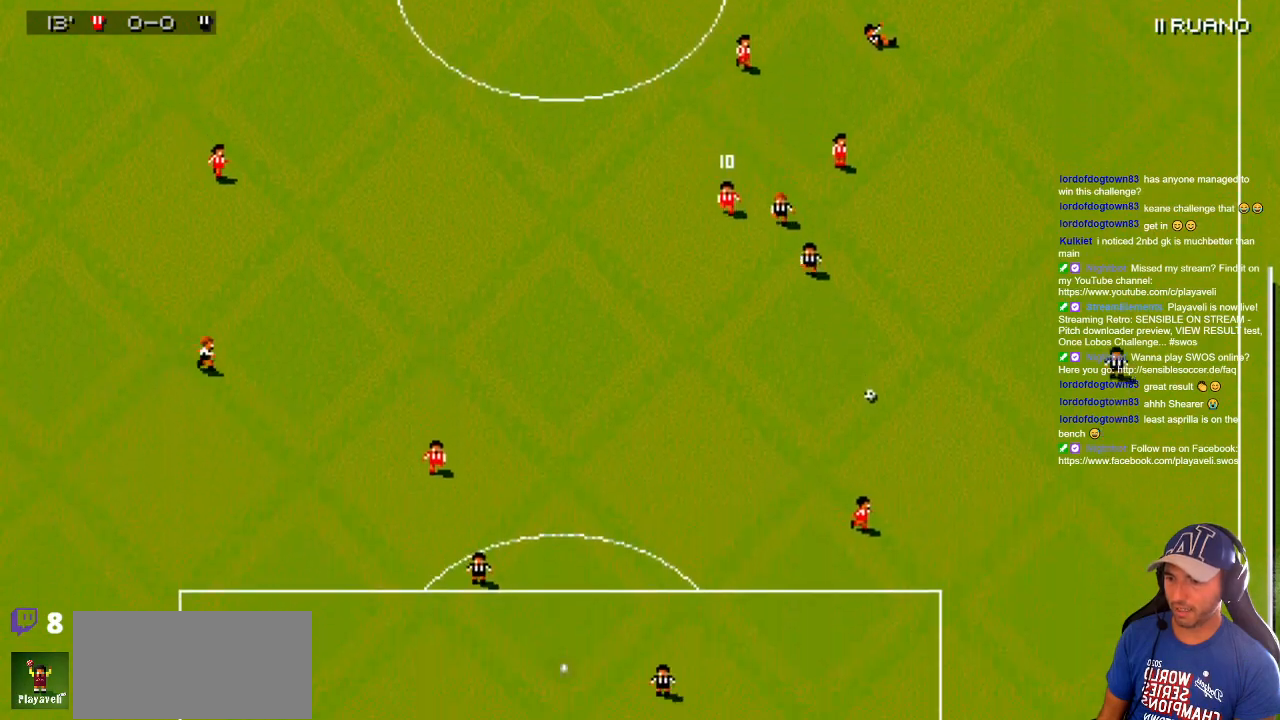
{"buttons": ["DPAD_DOWN", "DPAD_RIGHT"], "events": [[83, "DPAD_RIGHT", "down"]]}
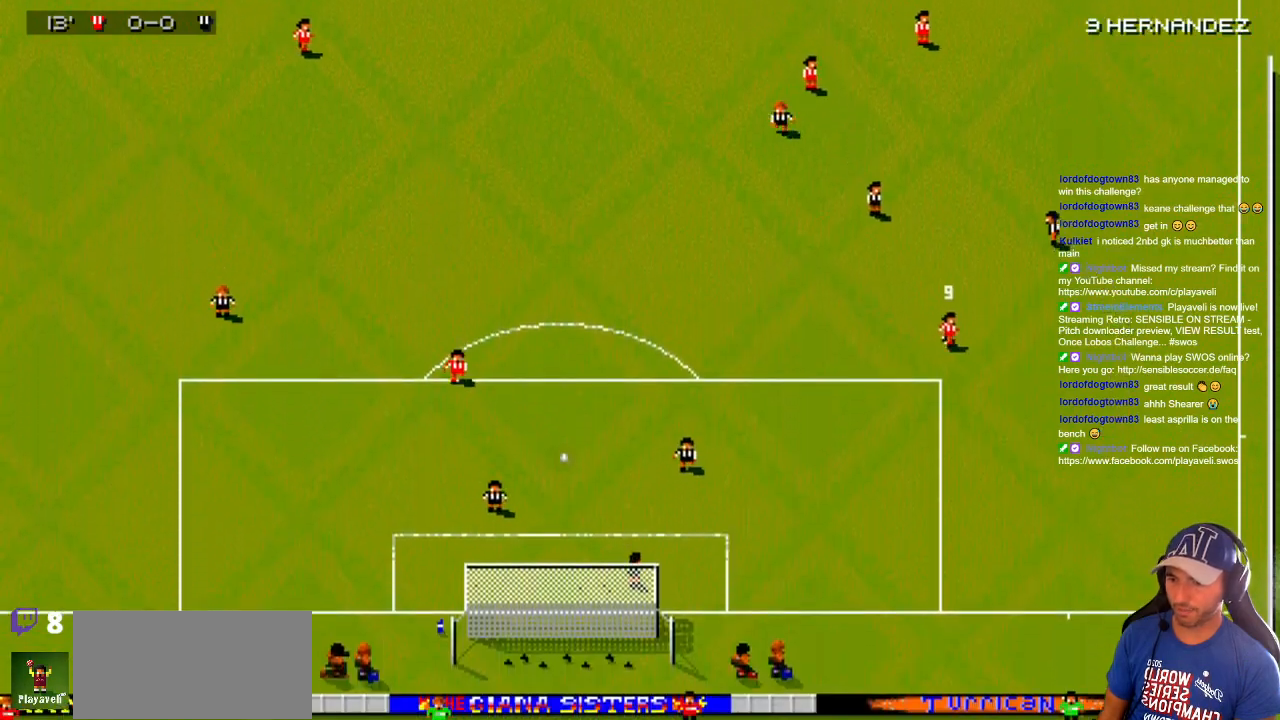
{"buttons": ["DPAD_DOWN", "DPAD_LEFT"], "events": [[67, "DPAD_RIGHT", "up"], [133, "DPAD_LEFT", "down"], [283, "DPAD_LEFT", "up"], [367, "DPAD_LEFT", "down"]]}
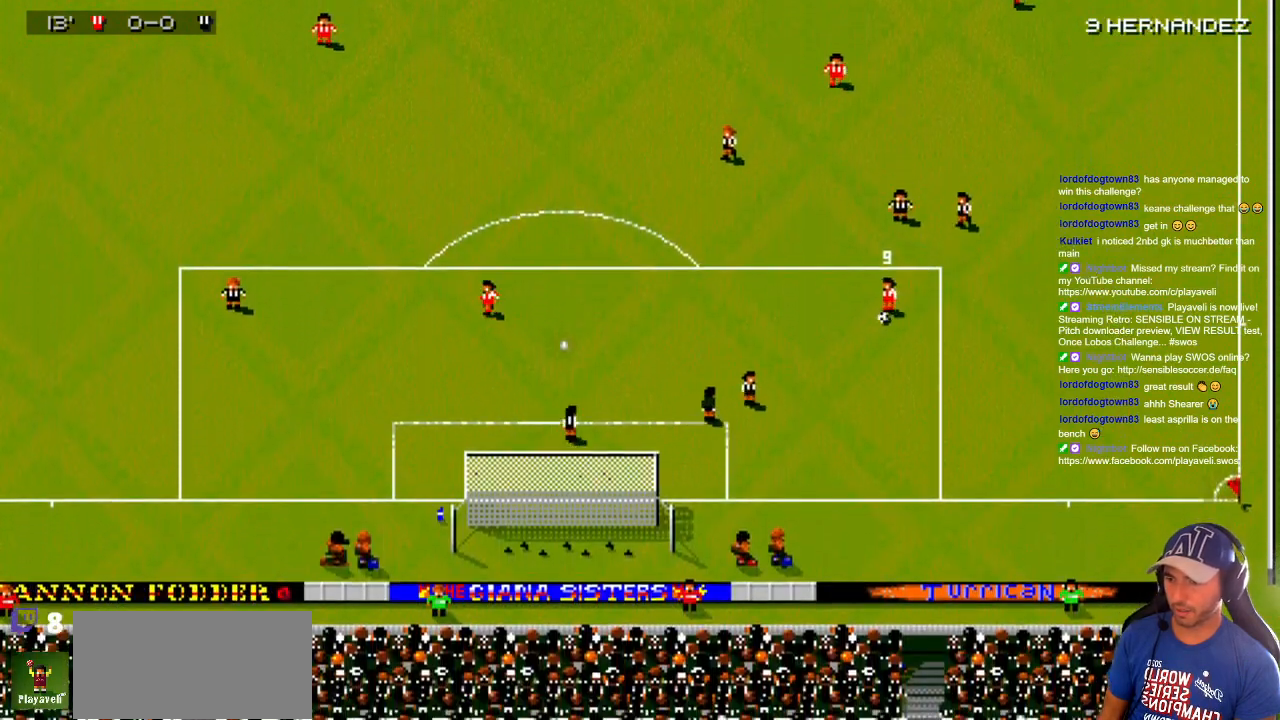
{"buttons": ["DPAD_DOWN", "DPAD_LEFT"], "events": [[67, "DPAD_DOWN", "up"], [317, "DPAD_LEFT", "up"], [350, "DPAD_DOWN", "down"], [383, "DPAD_LEFT", "down"]]}
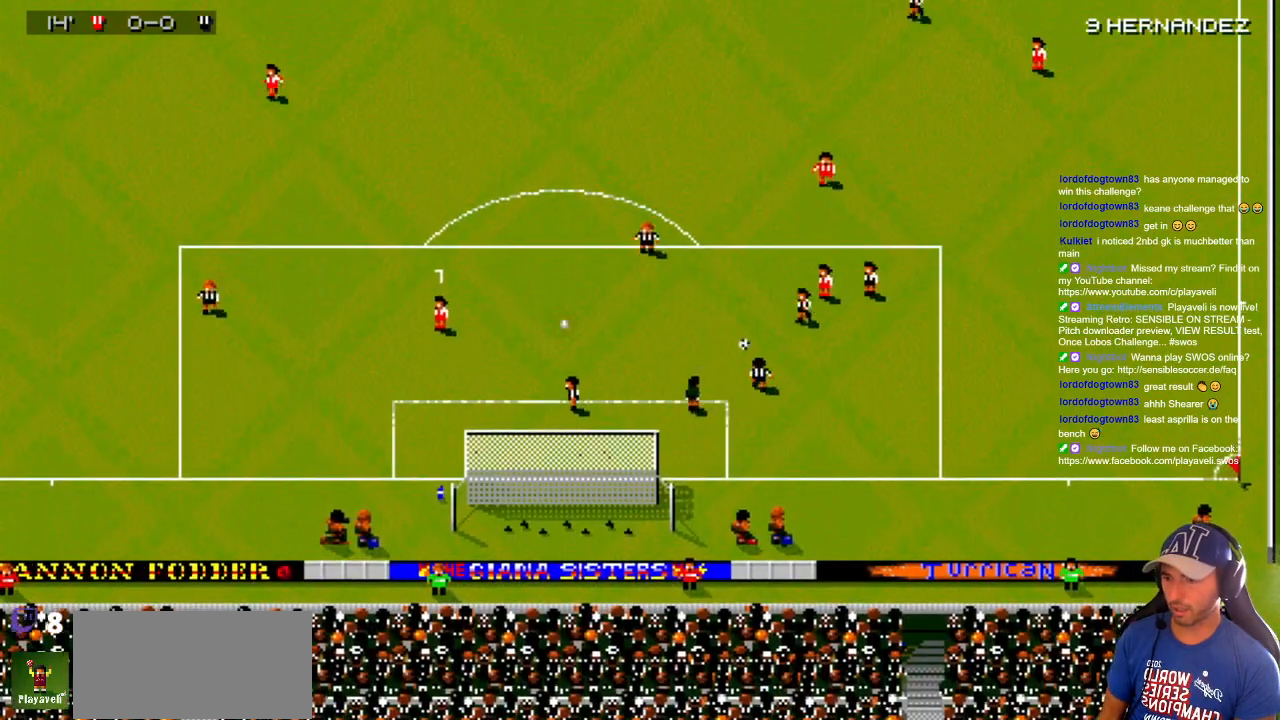
{"buttons": ["DPAD_DOWN", "DPAD_LEFT"], "events": []}
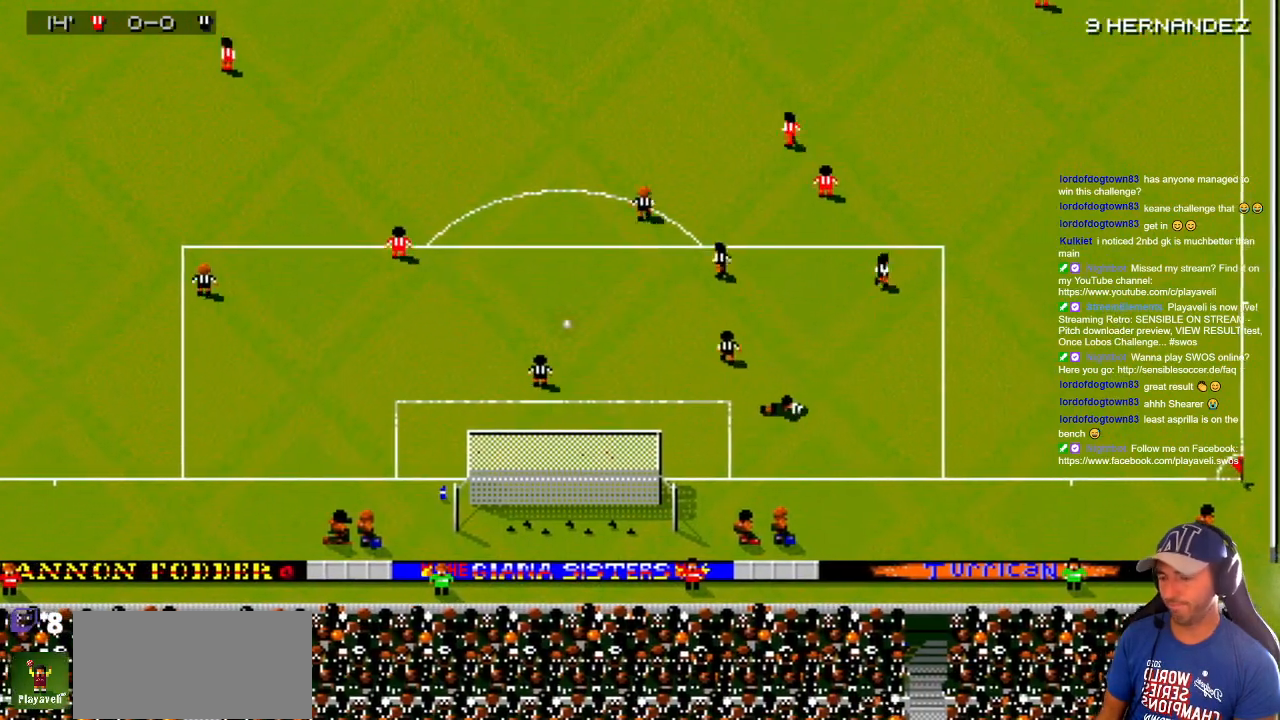
{"buttons": [], "events": [[367, "DPAD_LEFT", "up"], [400, "DPAD_DOWN", "up"]]}
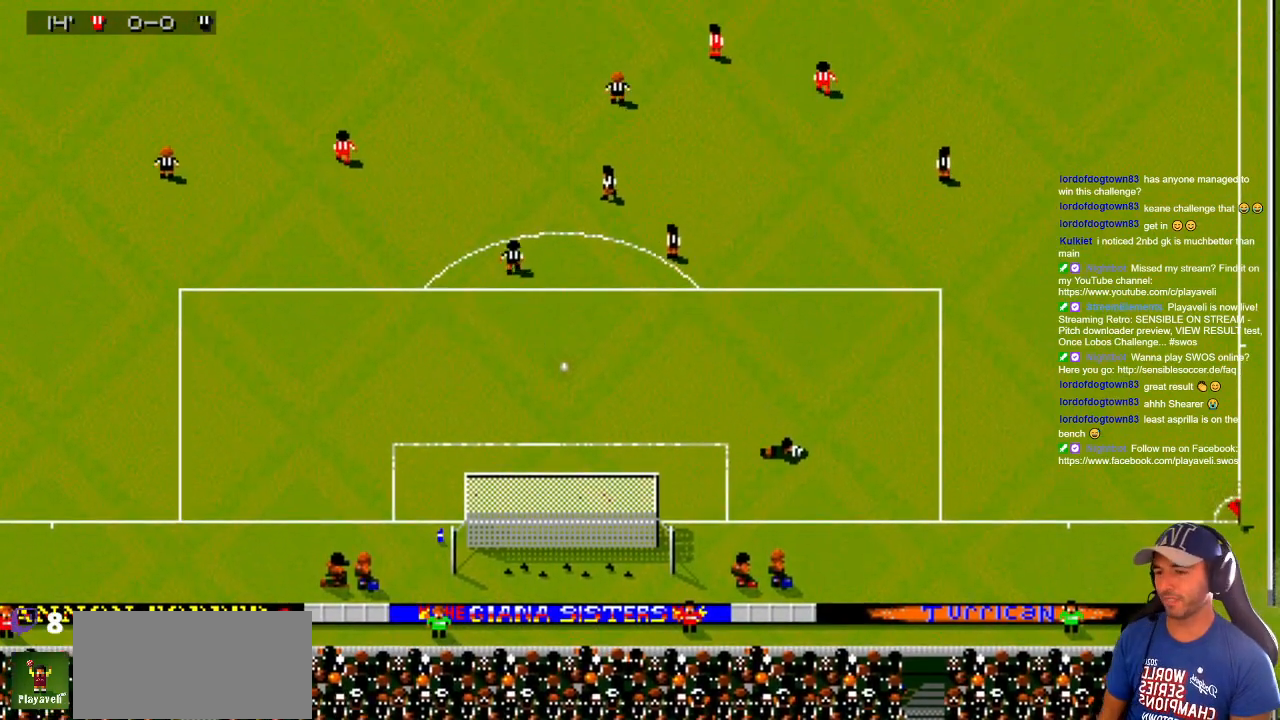
{"buttons": [], "events": []}
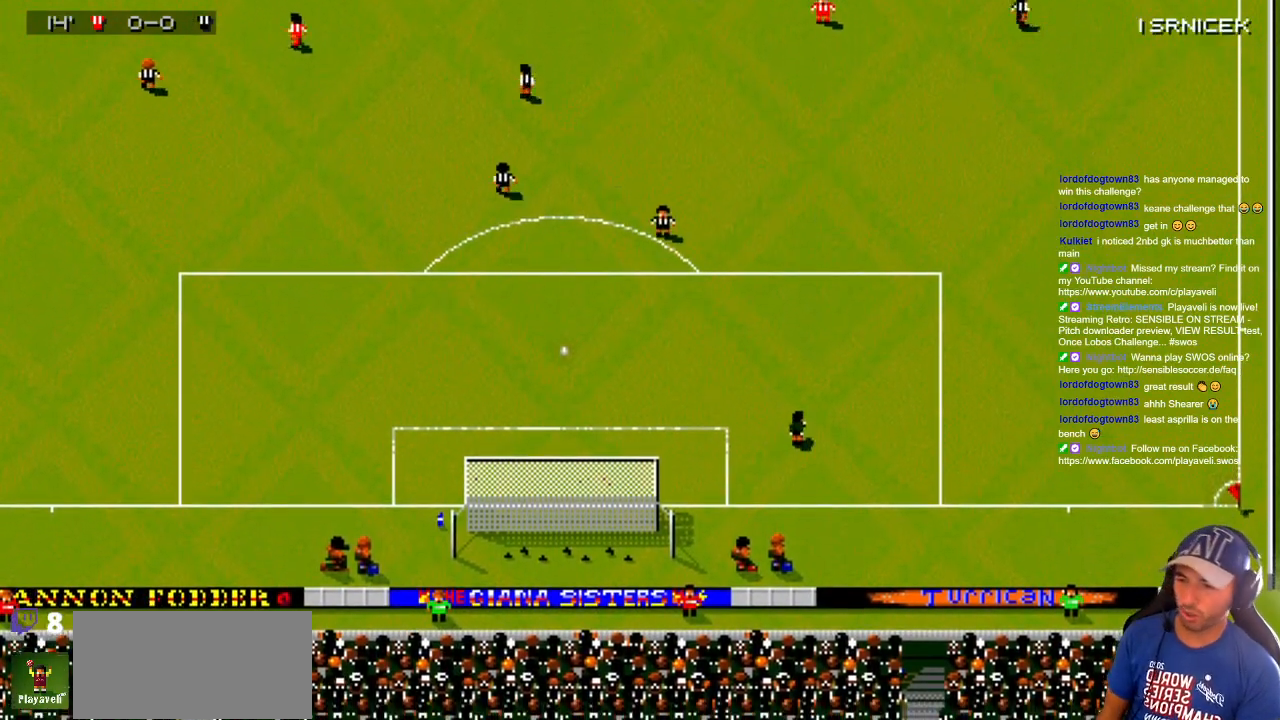
{"buttons": [], "events": []}
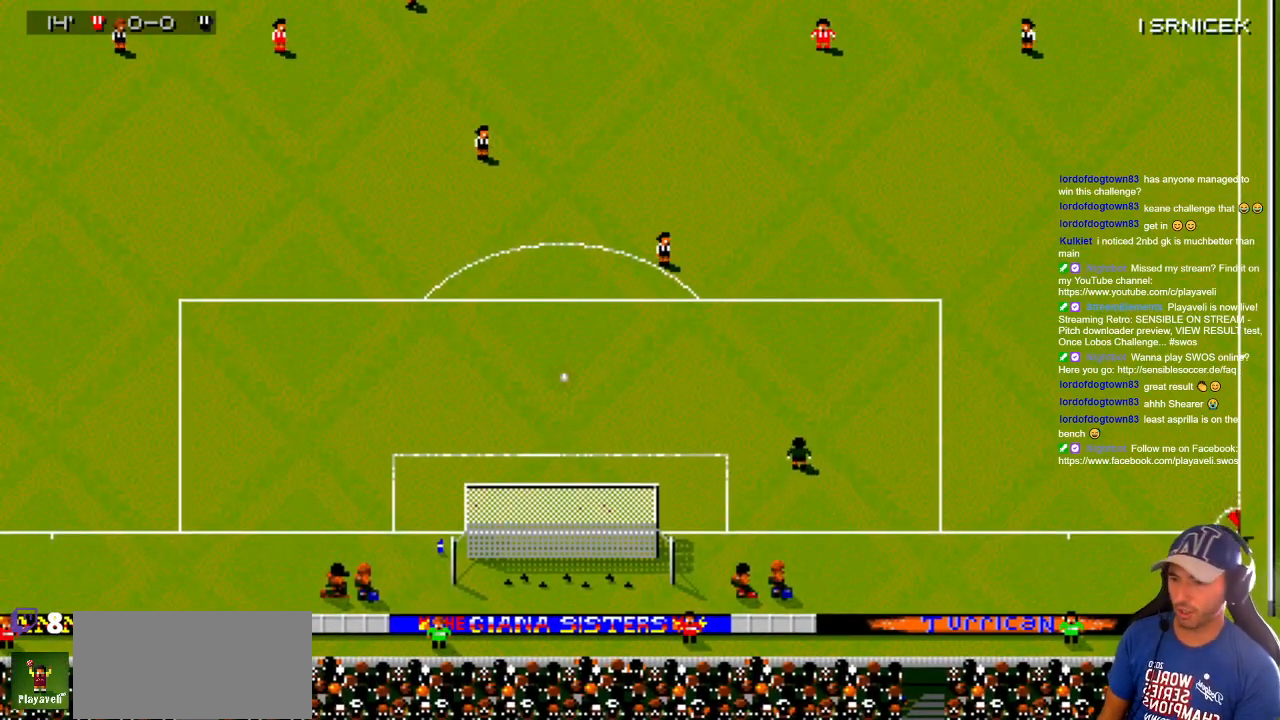
{"buttons": [], "events": []}
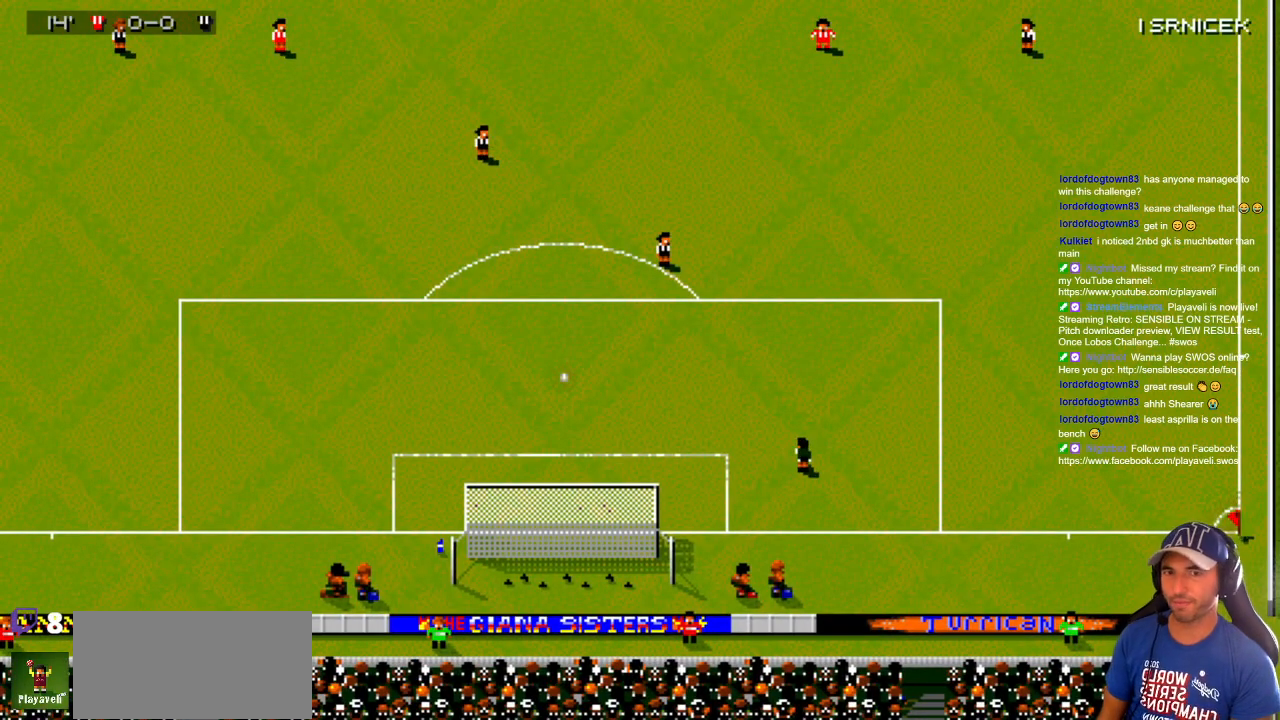
{"buttons": [], "events": []}
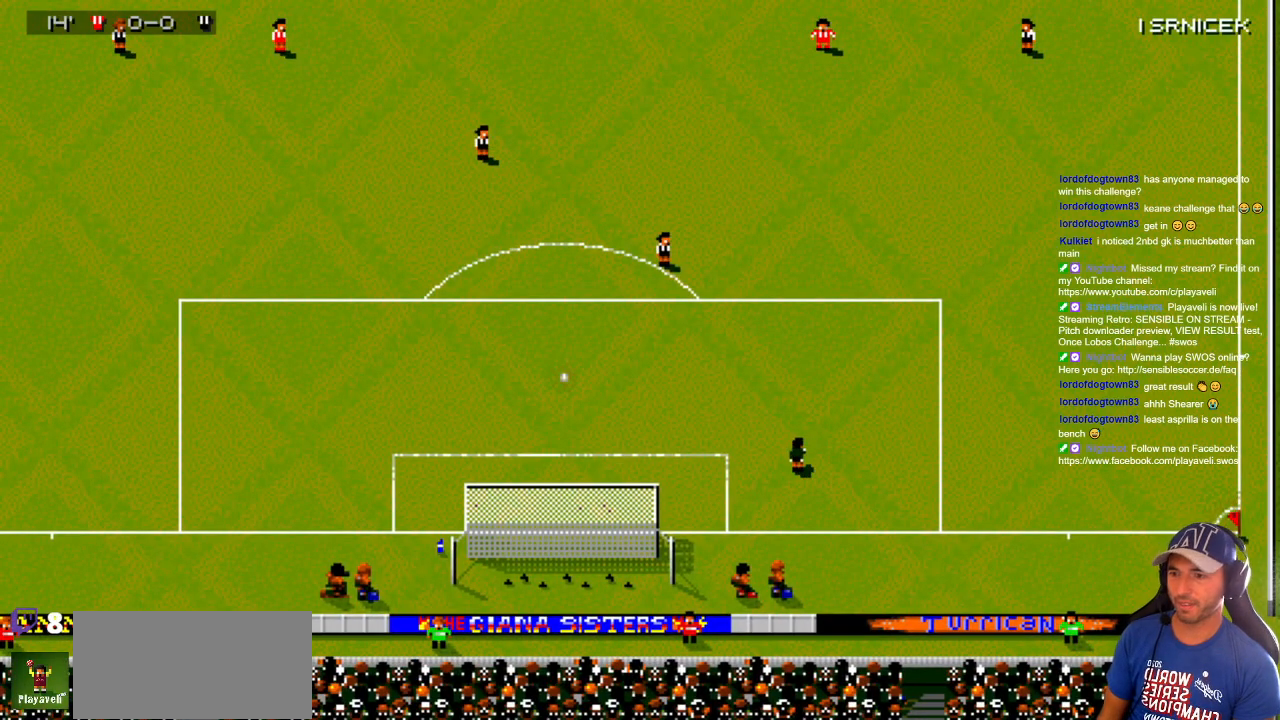
{"buttons": ["DPAD_DOWN", "DPAD_LEFT"], "events": [[317, "DPAD_DOWN", "down"], [317, "DPAD_LEFT", "down"]]}
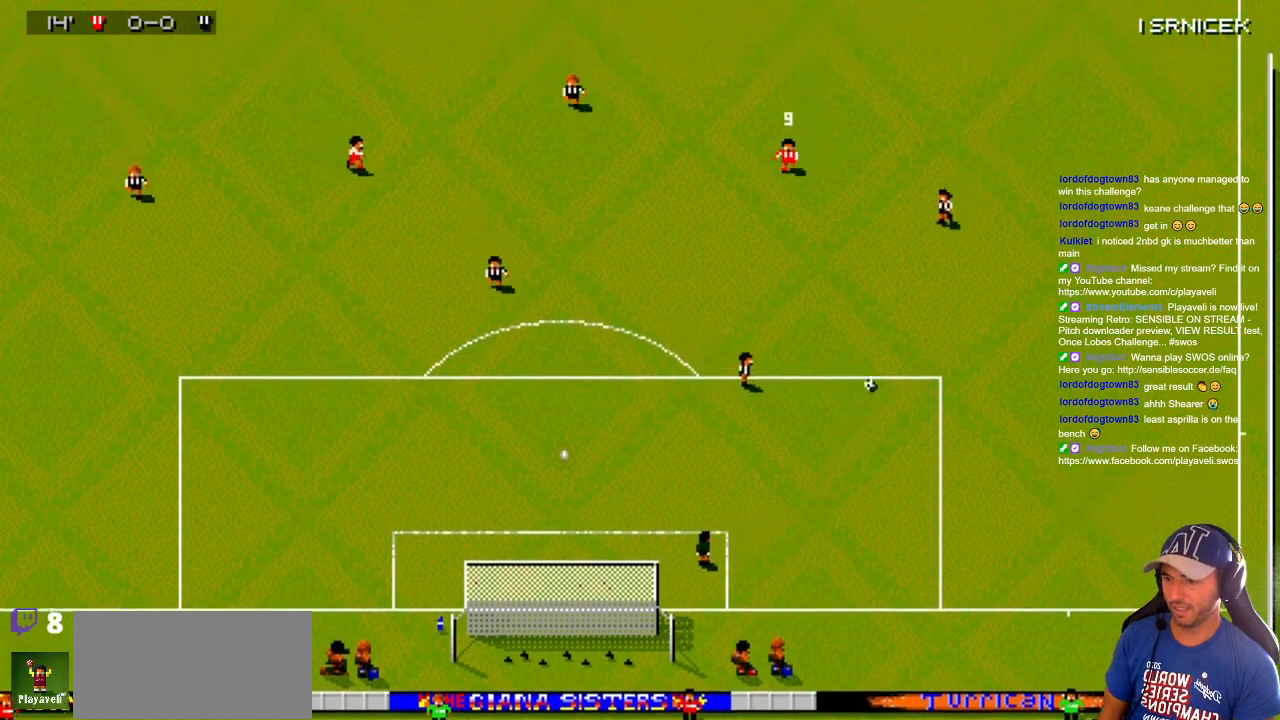
{"buttons": ["DPAD_DOWN", "DPAD_RIGHT"], "events": [[50, "DPAD_DOWN", "up"], [50, "DPAD_LEFT", "up"], [50, "DPAD_RIGHT", "down"], [150, "DPAD_DOWN", "down"], [233, "DPAD_DOWN", "up"], [500, "DPAD_DOWN", "down"]]}
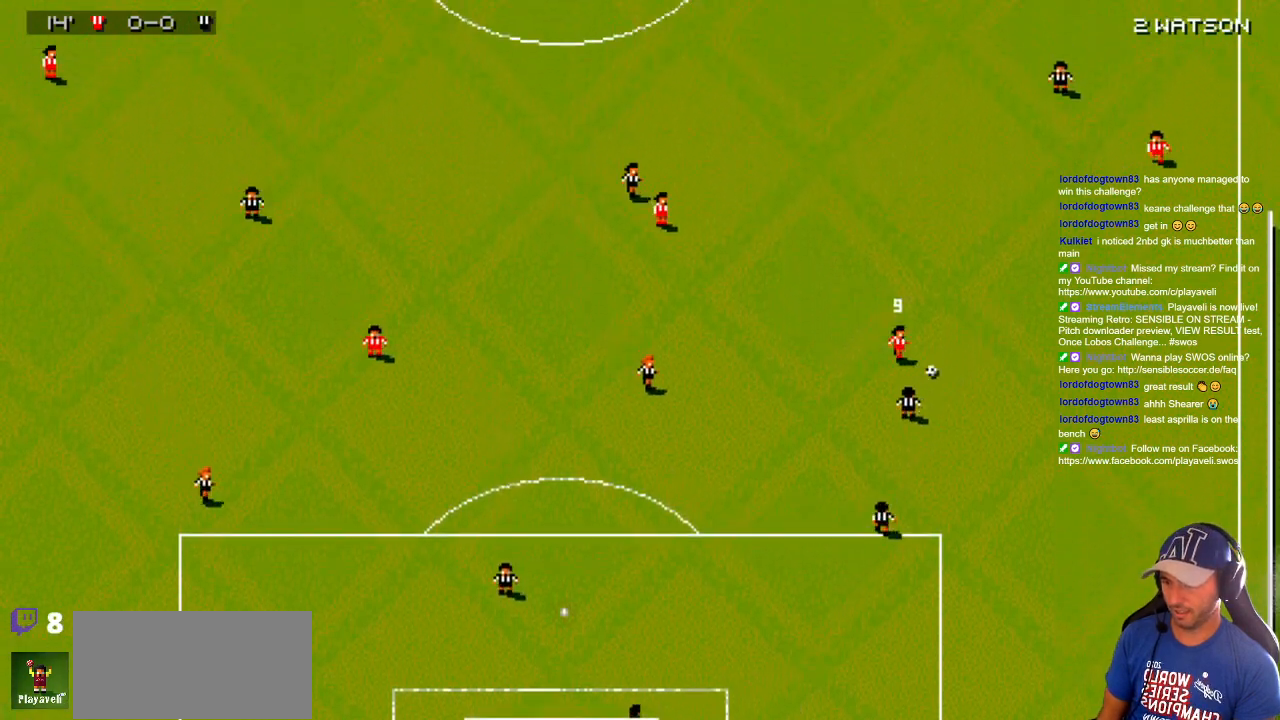
{"buttons": ["DPAD_UP"], "events": [[100, "DPAD_DOWN", "up"], [100, "DPAD_UP", "down"], [150, "DPAD_RIGHT", "up"]]}
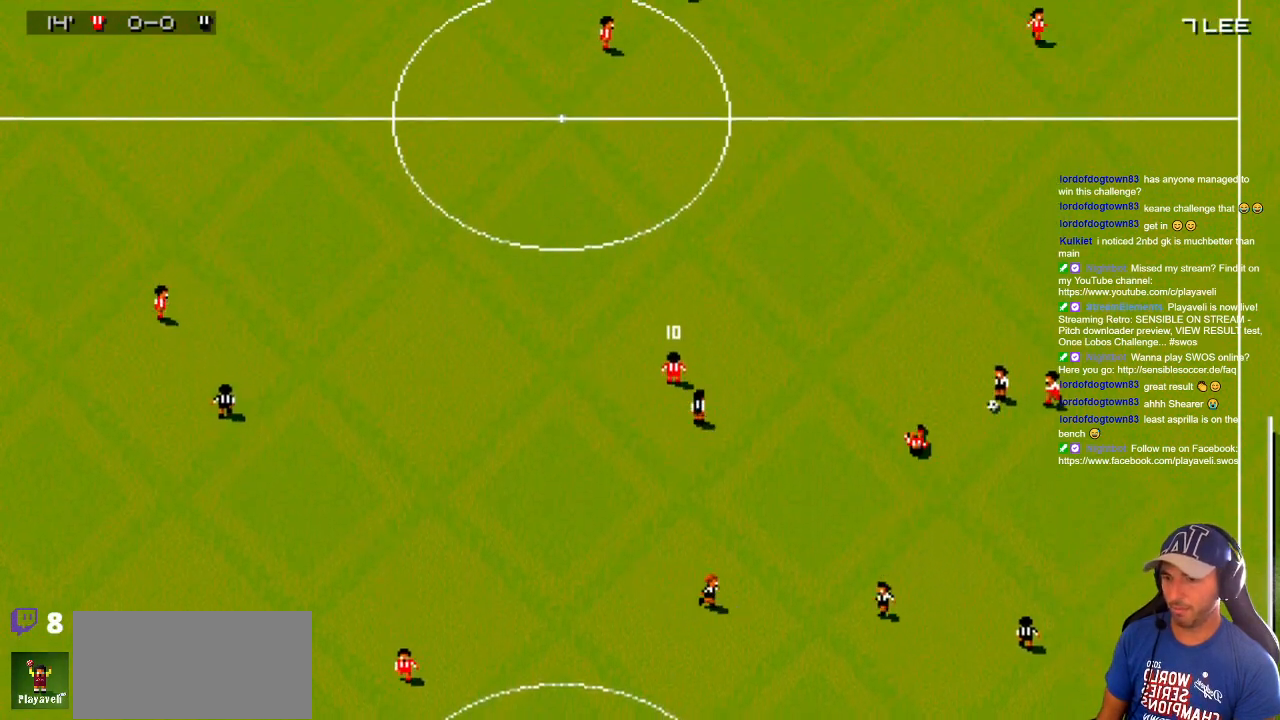
{"buttons": ["DPAD_DOWN"], "events": [[283, "DPAD_LEFT", "down"], [333, "DPAD_UP", "up"], [350, "DPAD_DOWN", "down"], [383, "DPAD_LEFT", "up"], [400, "DPAD_RIGHT", "down"], [450, "DPAD_RIGHT", "up"]]}
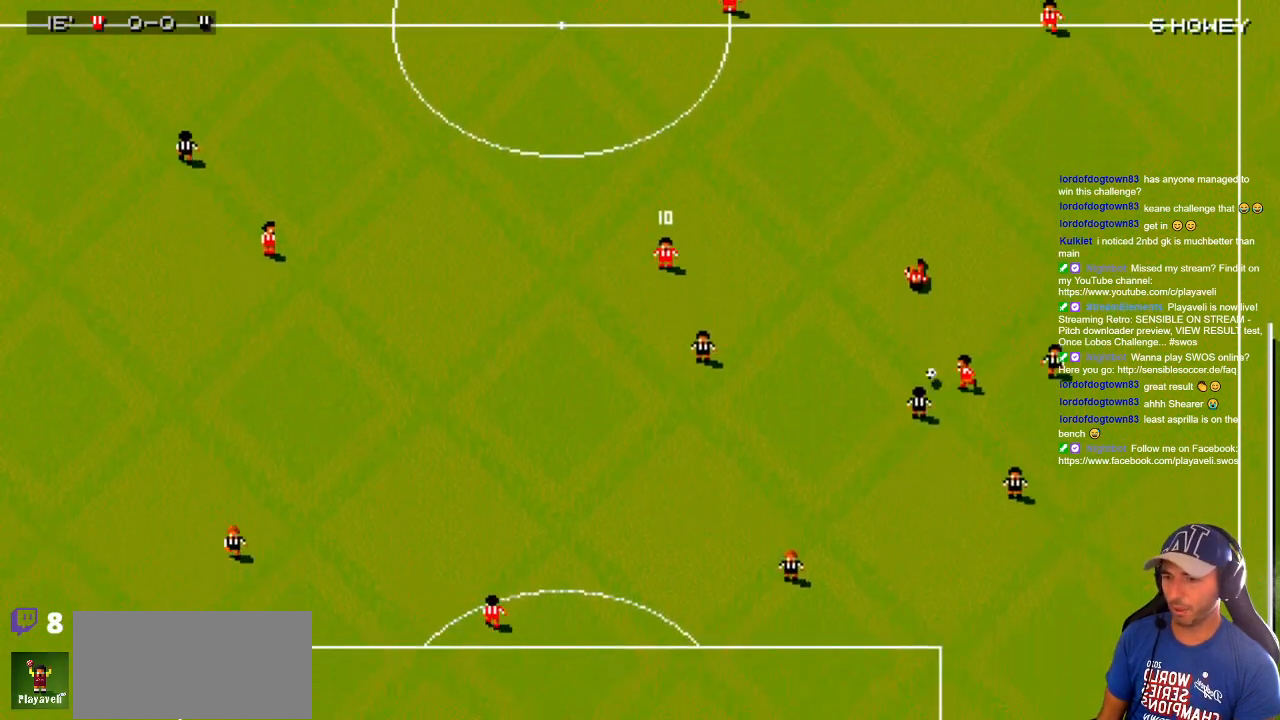
{"buttons": ["DPAD_UP", "DPAD_LEFT"], "events": [[267, "DPAD_DOWN", "up"], [267, "DPAD_LEFT", "down"], [267, "DPAD_UP", "down"]]}
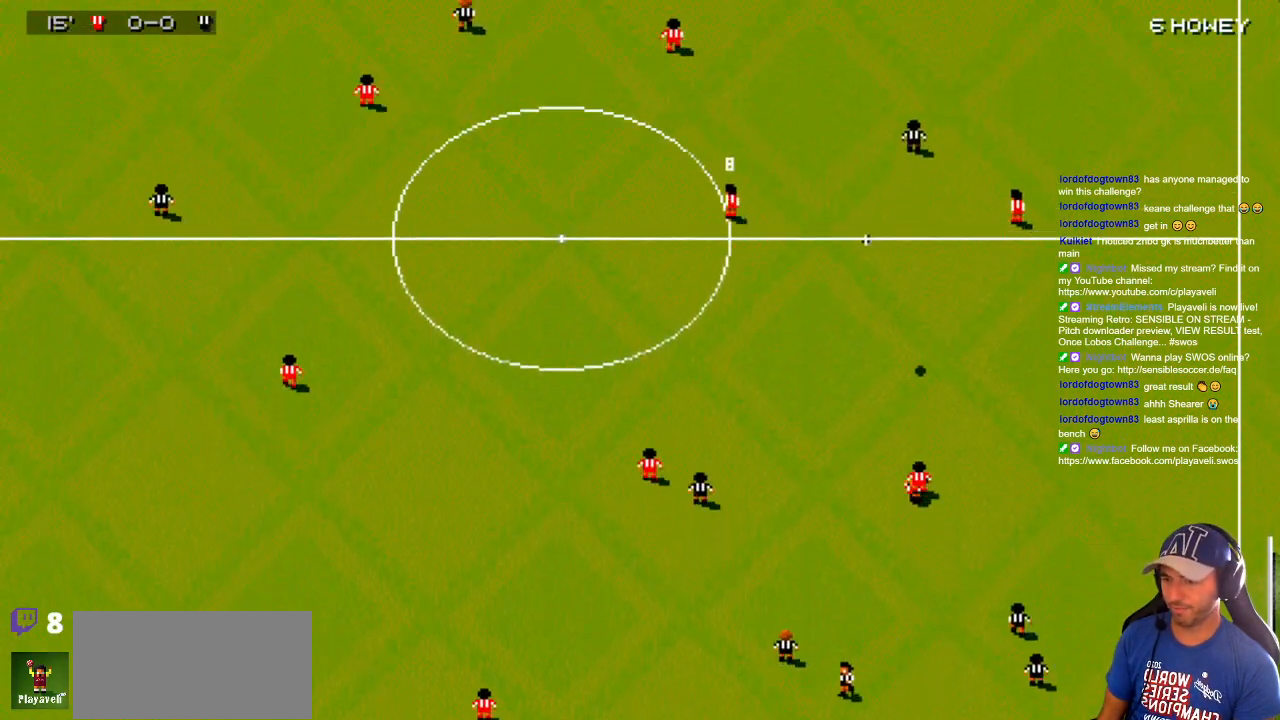
{"buttons": ["DPAD_UP"], "events": [[100, "DPAD_LEFT", "up"], [117, "DPAD_RIGHT", "down"], [283, "DPAD_RIGHT", "up"]]}
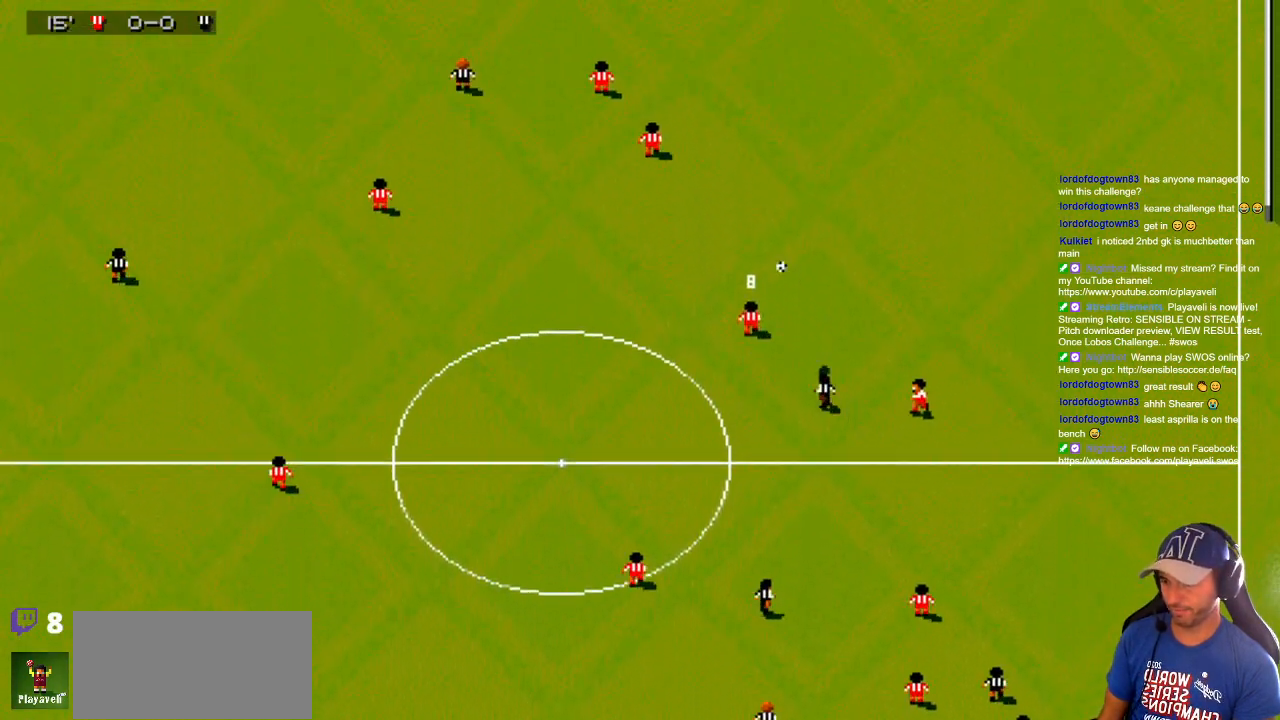
{"buttons": ["DPAD_UP", "DPAD_RIGHT"], "events": [[200, "DPAD_LEFT", "down"], [483, "DPAD_LEFT", "up"], [483, "DPAD_RIGHT", "down"]]}
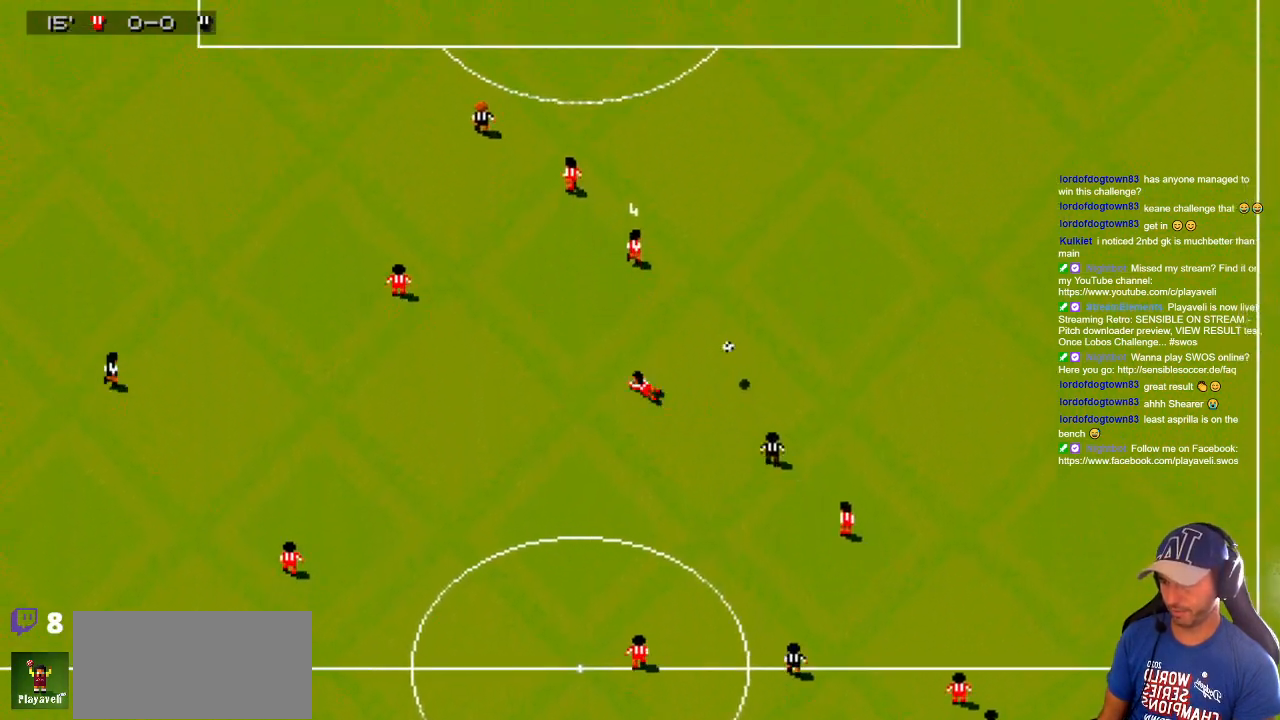
{"buttons": [], "events": [[333, "DPAD_DOWN", "down"], [333, "DPAD_RIGHT", "up"], [333, "DPAD_UP", "up"], [433, "DPAD_RIGHT", "down"], [483, "DPAD_DOWN", "up"], [483, "DPAD_RIGHT", "up"]]}
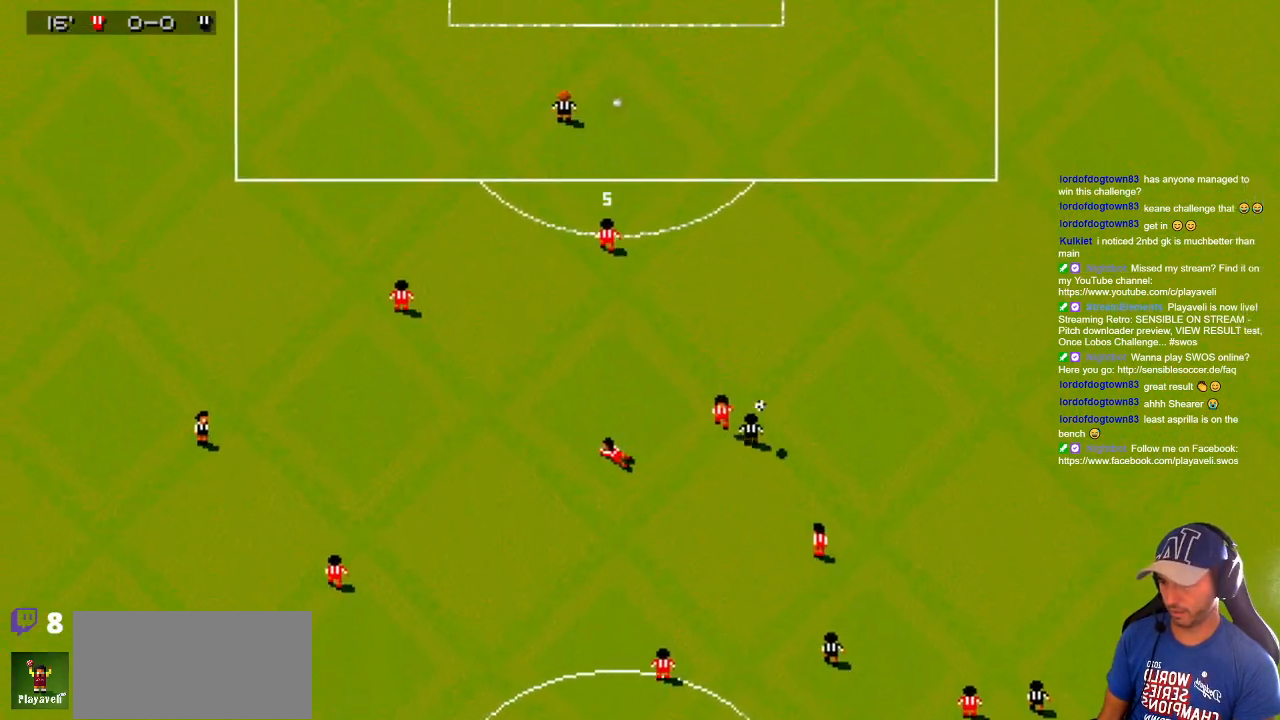
{"buttons": ["DPAD_UP", "DPAD_RIGHT"], "events": [[17, "DPAD_UP", "down"], [167, "DPAD_RIGHT", "down"], [167, "DPAD_UP", "up"], [183, "DPAD_DOWN", "down"], [467, "DPAD_DOWN", "up"], [467, "DPAD_UP", "down"]]}
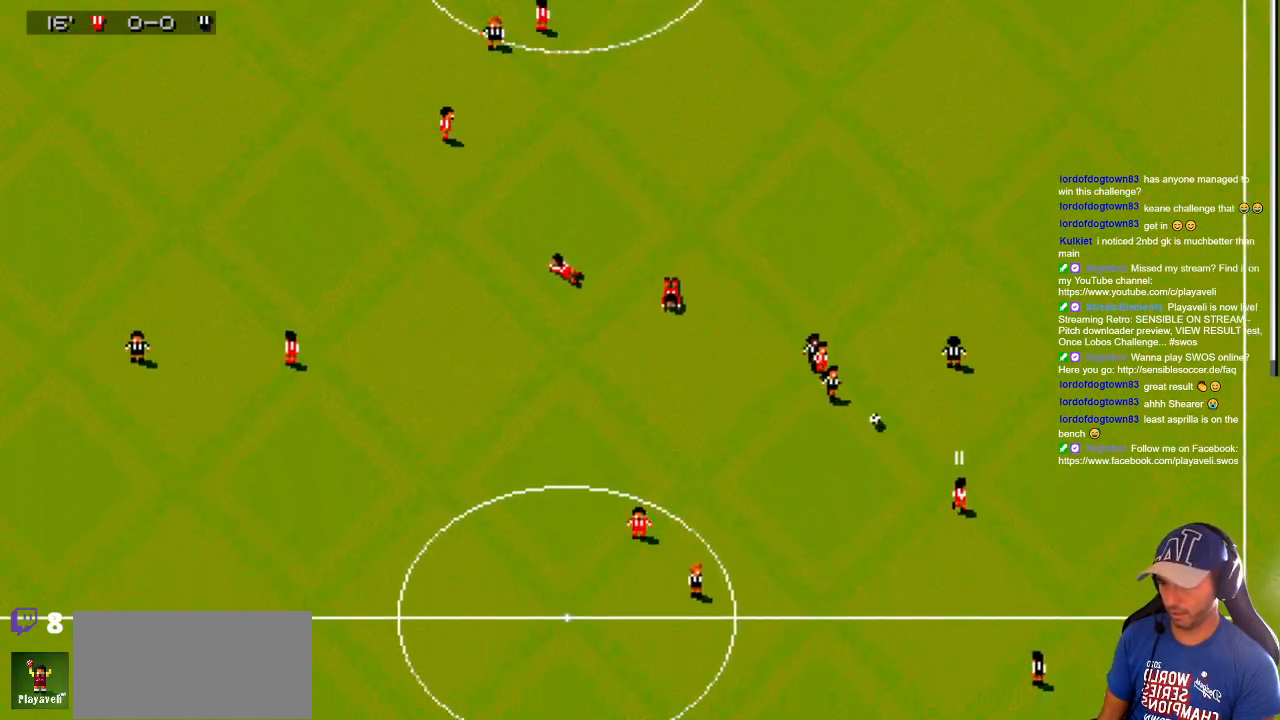
{"buttons": ["DPAD_DOWN"], "events": [[83, "DPAD_RIGHT", "up"], [167, "DPAD_LEFT", "down"], [267, "DPAD_DOWN", "down"], [267, "DPAD_LEFT", "up"], [267, "DPAD_RIGHT", "down"], [267, "DPAD_UP", "up"], [400, "DPAD_RIGHT", "up"]]}
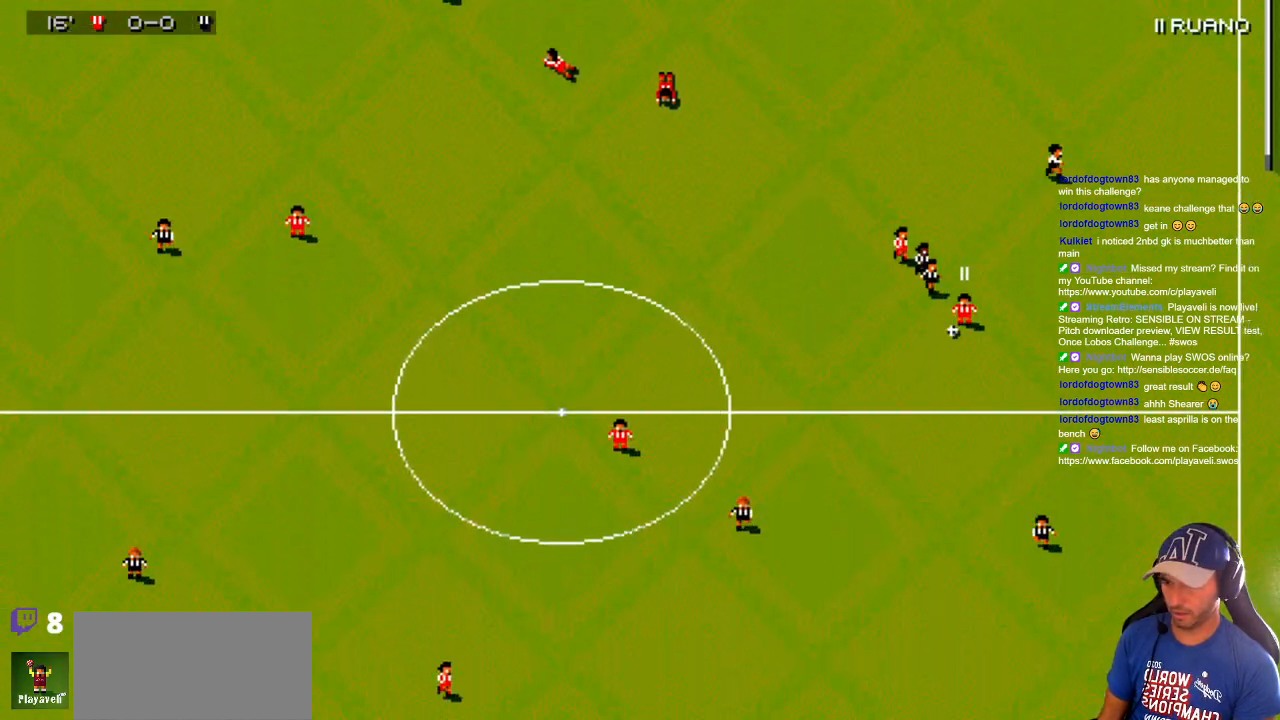
{"buttons": ["DPAD_LEFT"], "events": [[300, "DPAD_DOWN", "up"], [333, "DPAD_UP", "down"], [383, "DPAD_LEFT", "down"], [500, "DPAD_UP", "up"]]}
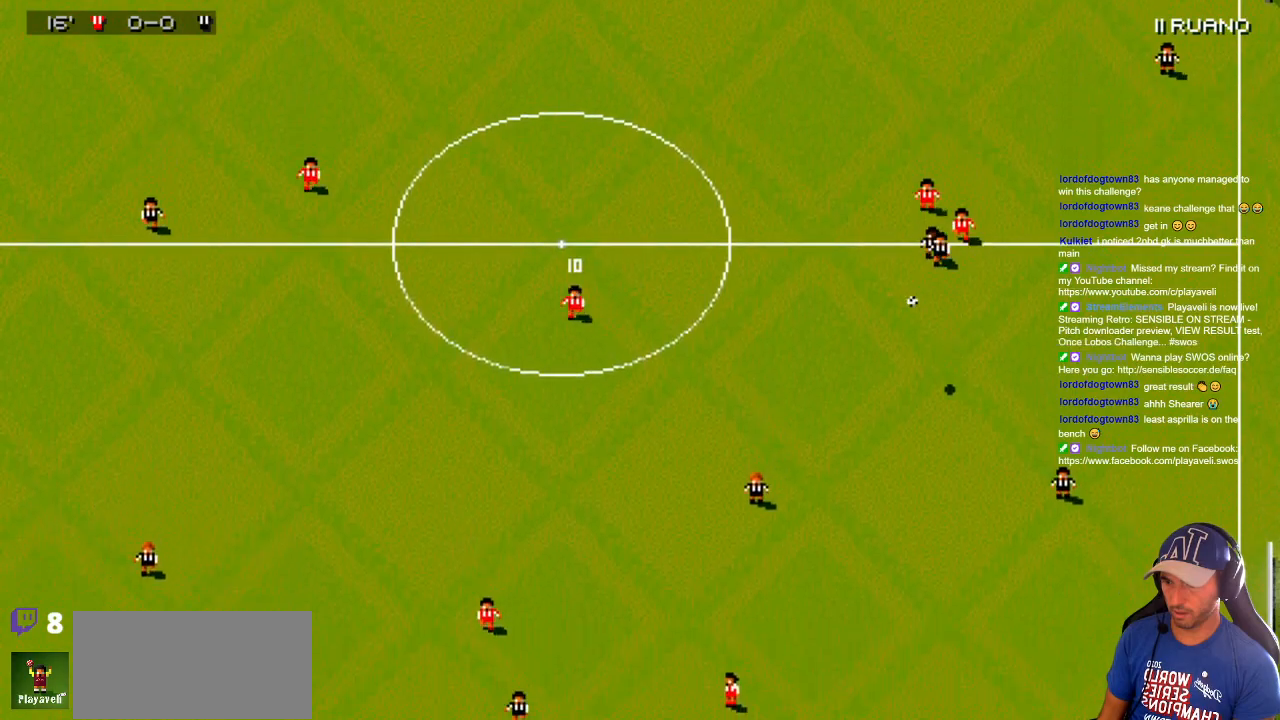
{"buttons": ["DPAD_DOWN"], "events": [[50, "DPAD_DOWN", "down"], [50, "DPAD_LEFT", "up"], [133, "DPAD_RIGHT", "down"], [217, "DPAD_DOWN", "up"], [283, "DPAD_DOWN", "down"], [400, "DPAD_RIGHT", "up"]]}
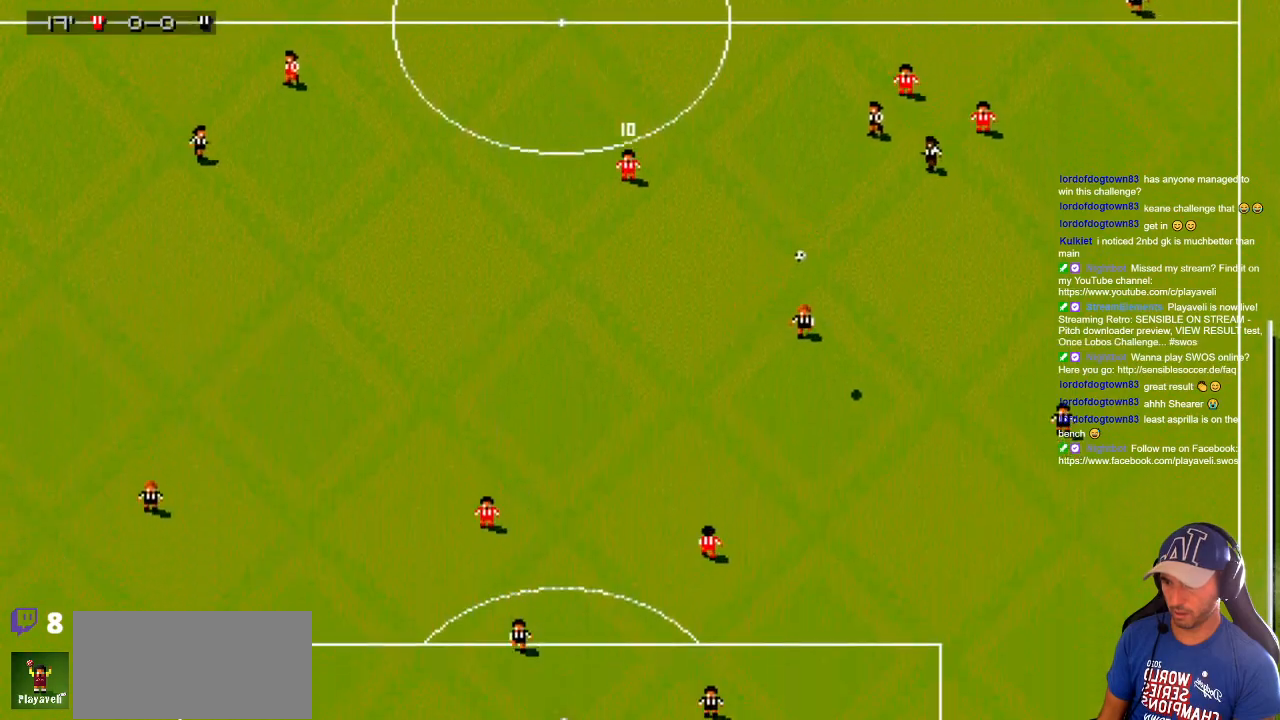
{"buttons": ["DPAD_DOWN", "DPAD_RIGHT"], "events": [[83, "DPAD_DOWN", "up"], [267, "DPAD_LEFT", "down"], [350, "DPAD_DOWN", "down"], [433, "DPAD_LEFT", "up"], [433, "DPAD_RIGHT", "down"]]}
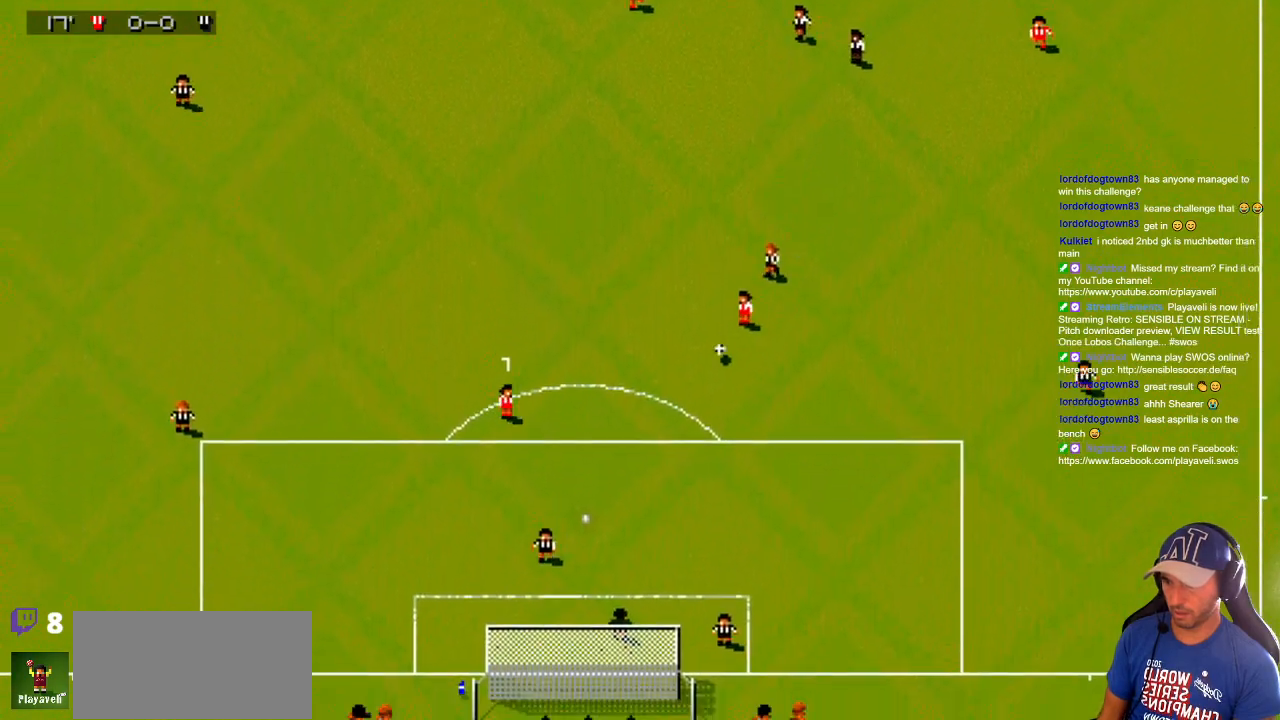
{"buttons": ["DPAD_RIGHT"], "events": [[450, "DPAD_DOWN", "up"]]}